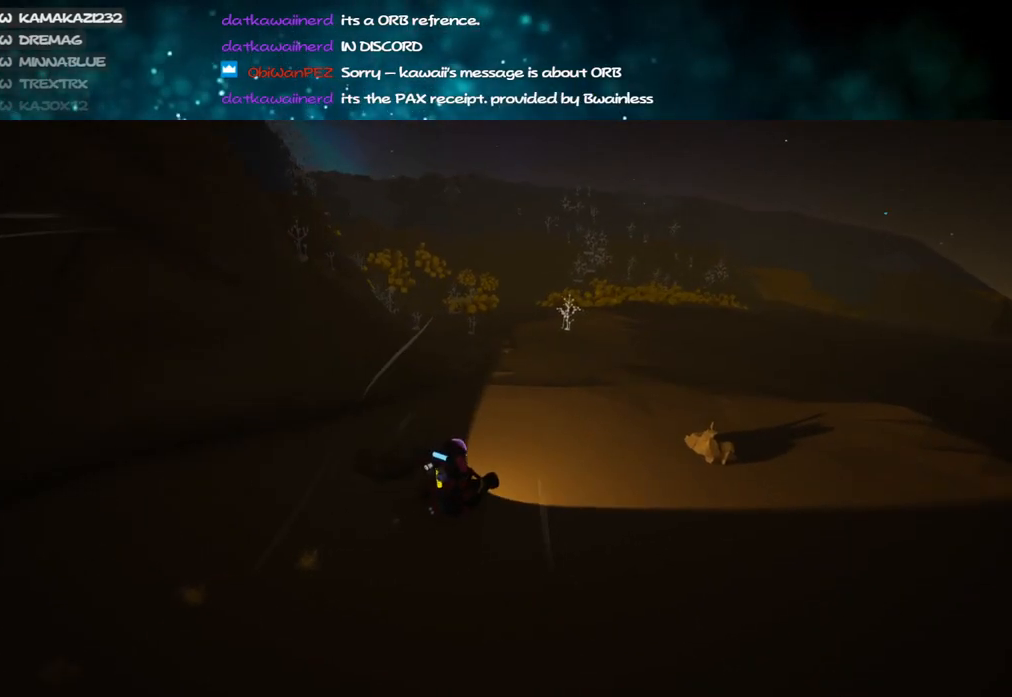
Gameplay with keyboard and mouse; each line is a JSON object with the keys and mouse buttons held at the frame after it. "events" lists presses ("down") and releases ("up") of "a", "alt", "b", "c", "ctrl", "d", "e", "f", "g", "q", "r", "s", "shift", "space", "t", "tab", "v", "w", "x", "z", "mouse_left", "mouse_wheel", "mouse_right", "mouse_mb4" and "mouse_mb5" between this image and that frame as [ms after this image, input, new state], when the widget could be followed in between. "mouse_left", "mouse_wheel", "mouse_right", "mouse_mb4", "mouse_mb5" = the "left", "wheel", "right", "mb4", "mb5" buttons of the "mouse" list. No other keys are recorded. "wheel" means that the mouse wheel is clicked or scrolled. Mouse movement is not recorded.
{"keys": ["d", "shift", "w"], "mouse": ["right"], "events": []}
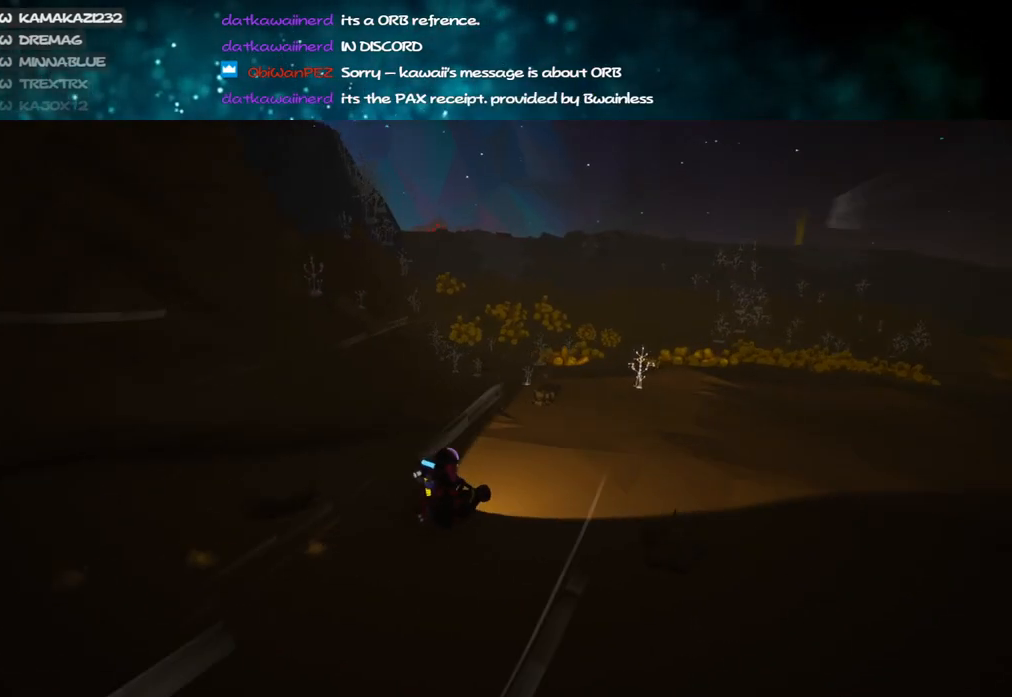
{"keys": ["shift", "w"], "mouse": ["right"], "events": [[450, "d", "up"]]}
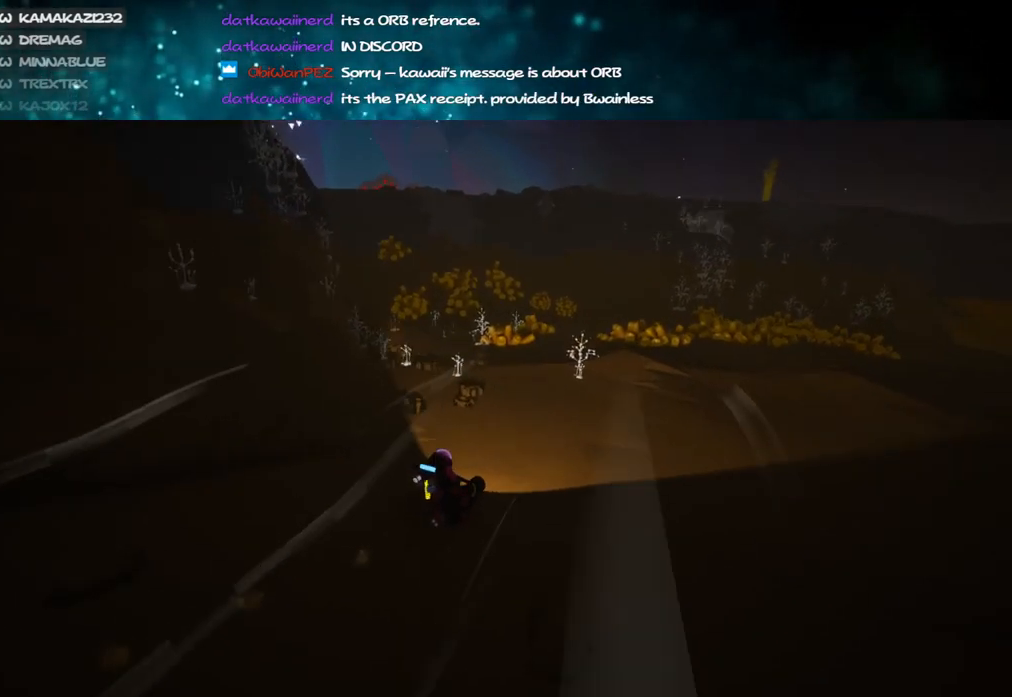
{"keys": ["w"], "mouse": [], "events": [[200, "mouse_right", "up"], [300, "shift", "up"], [317, "space", "down"], [383, "e", "down"], [467, "space", "up"], [500, "e", "up"]]}
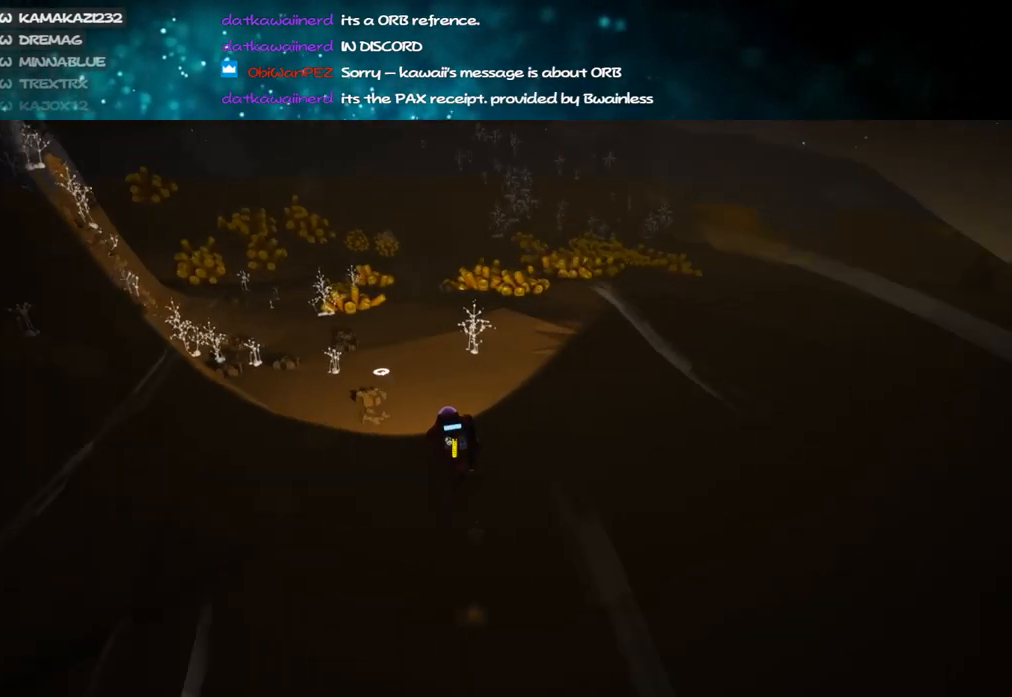
{"keys": ["a", "w"], "mouse": [], "events": [[67, "mouse_left", "down"], [200, "d", "down"], [283, "d", "up"], [350, "mouse_left", "up"], [400, "a", "down"]]}
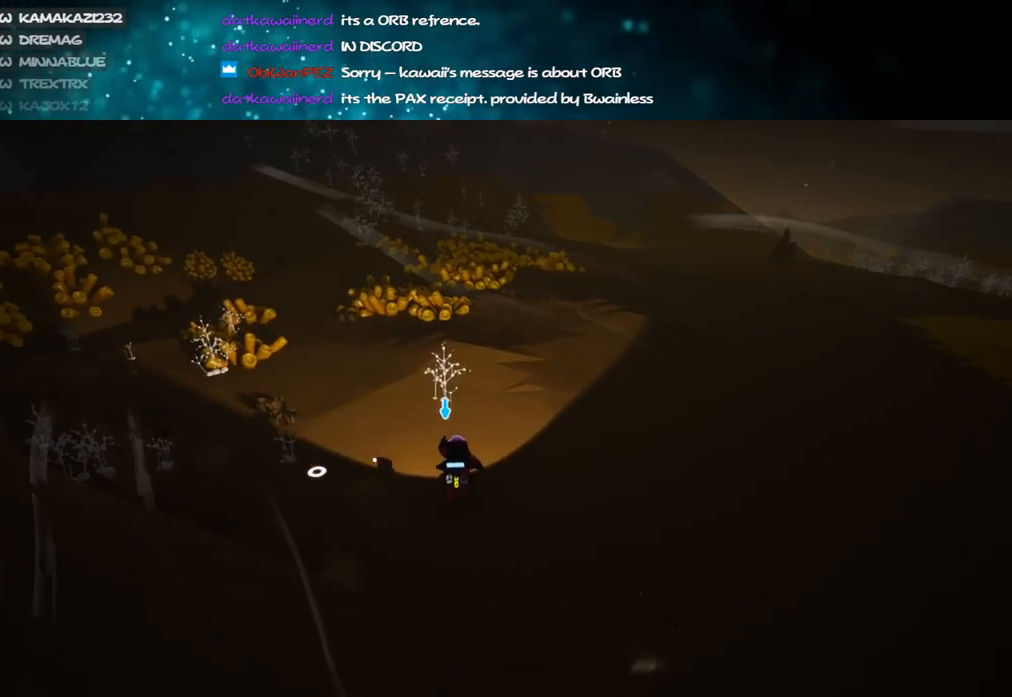
{"keys": ["a", "w"], "mouse": ["left"], "events": [[33, "mouse_left", "down"], [217, "mouse_left", "up"], [267, "a", "up"], [267, "e", "down"], [383, "e", "up"], [383, "mouse_left", "down"], [483, "a", "down"]]}
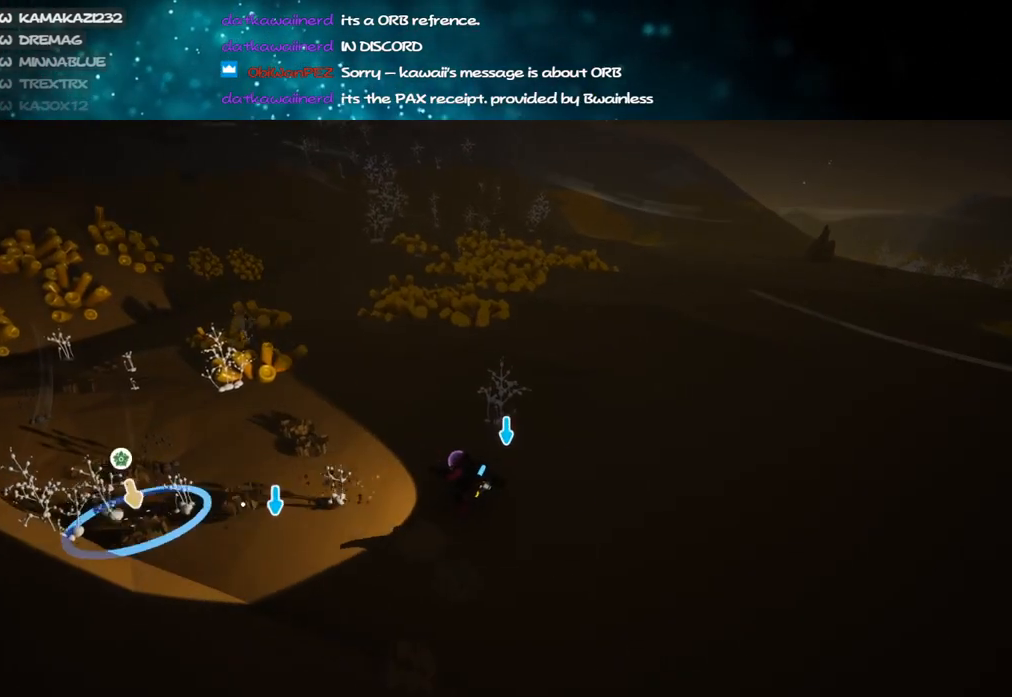
{"keys": ["a", "w"], "mouse": ["left"], "events": []}
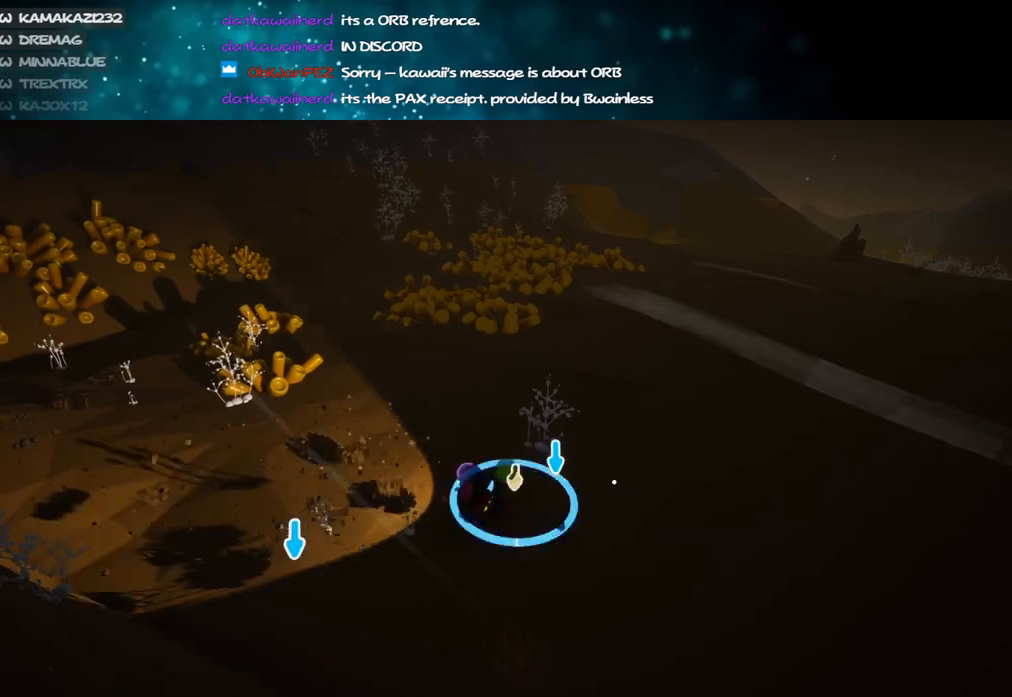
{"keys": ["a", "shift", "space", "w"], "mouse": ["right"], "events": [[350, "mouse_left", "up"], [417, "mouse_right", "down"], [467, "shift", "down"], [483, "space", "down"]]}
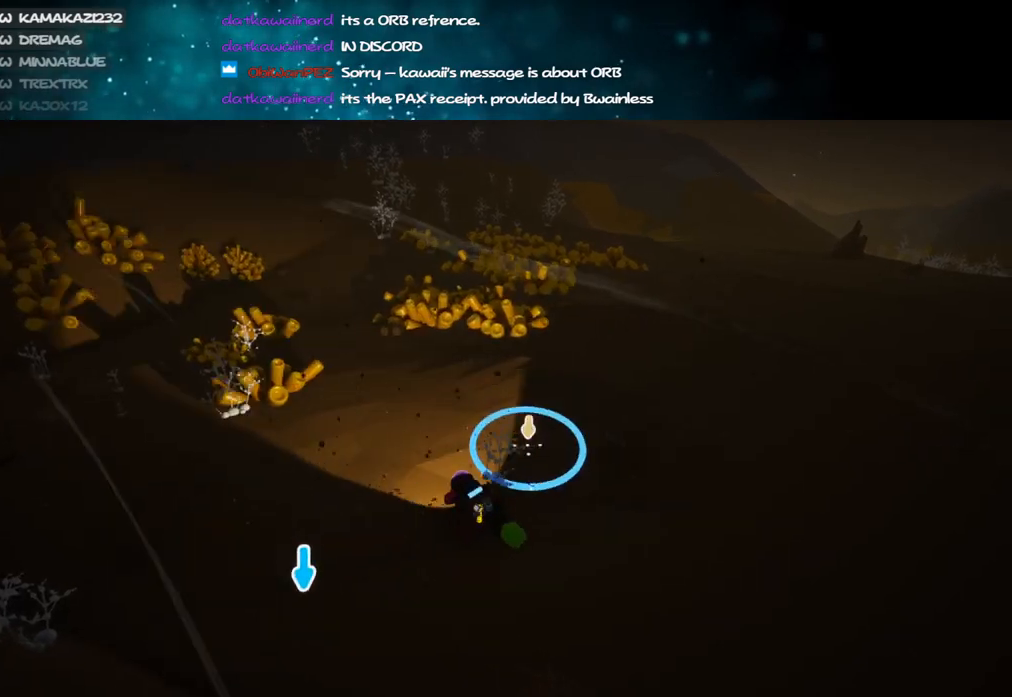
{"keys": ["a", "w"], "mouse": ["left"], "events": [[50, "mouse_right", "up"], [117, "shift", "up"], [117, "space", "up"], [150, "mouse_left", "down"]]}
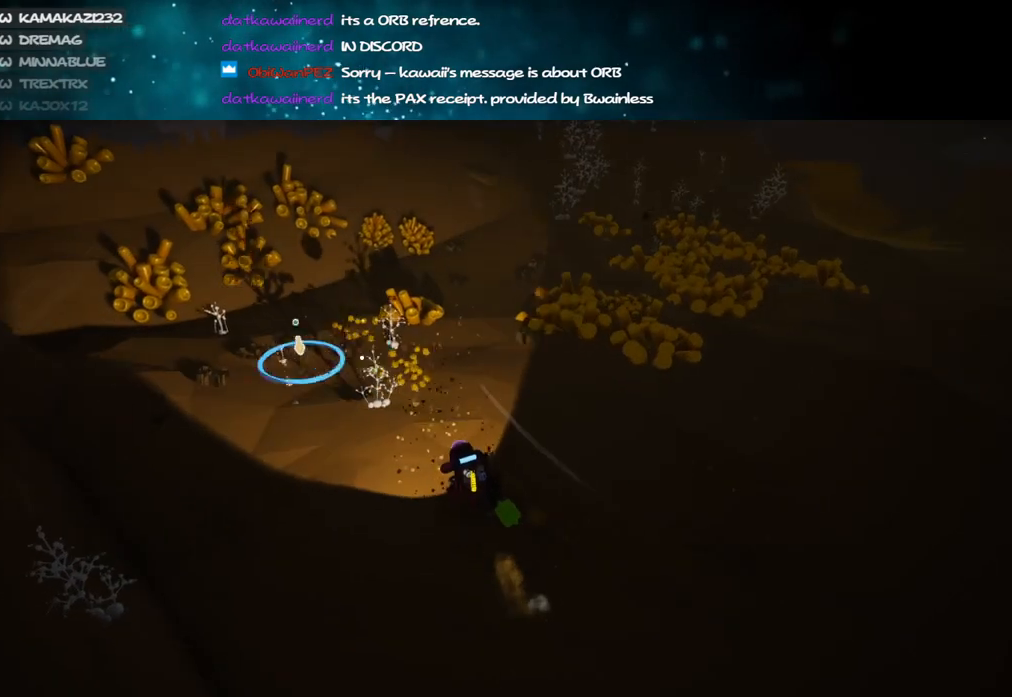
{"keys": ["d", "shift", "w"], "mouse": ["left"], "events": [[150, "a", "up"], [200, "d", "down"], [500, "shift", "down"]]}
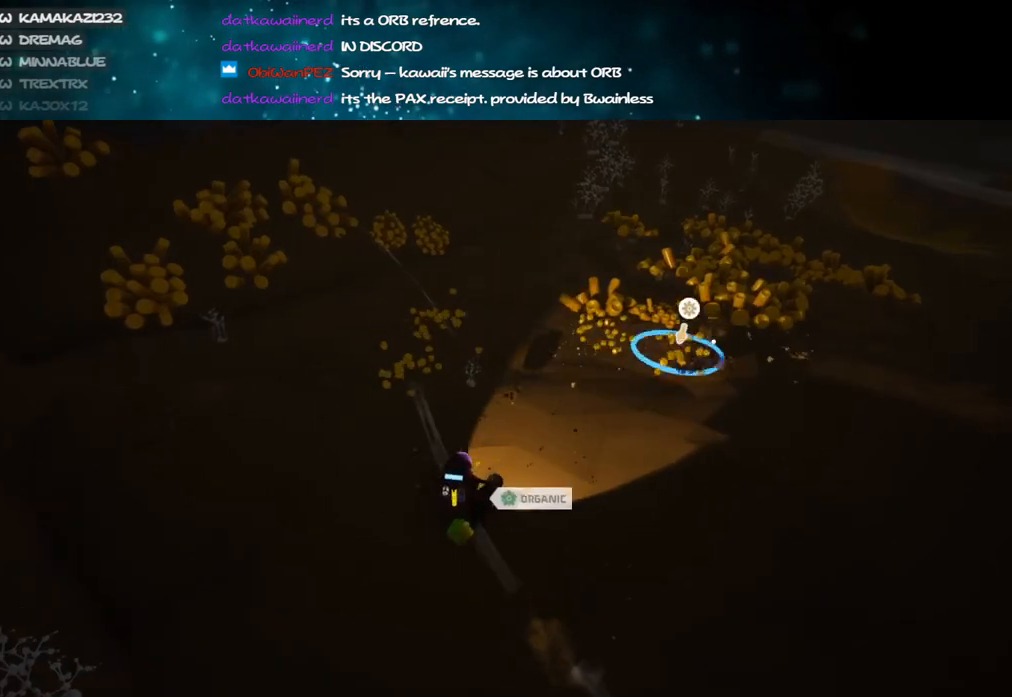
{"keys": ["d", "shift", "w"], "mouse": ["left"], "events": [[33, "d", "up"], [117, "d", "down"], [167, "mouse_left", "up"], [167, "shift", "up"], [283, "mouse_right", "down"], [283, "space", "down"], [367, "d", "up"], [367, "mouse_right", "up"], [383, "space", "up"], [400, "shift", "down"], [467, "mouse_left", "down"], [483, "d", "down"]]}
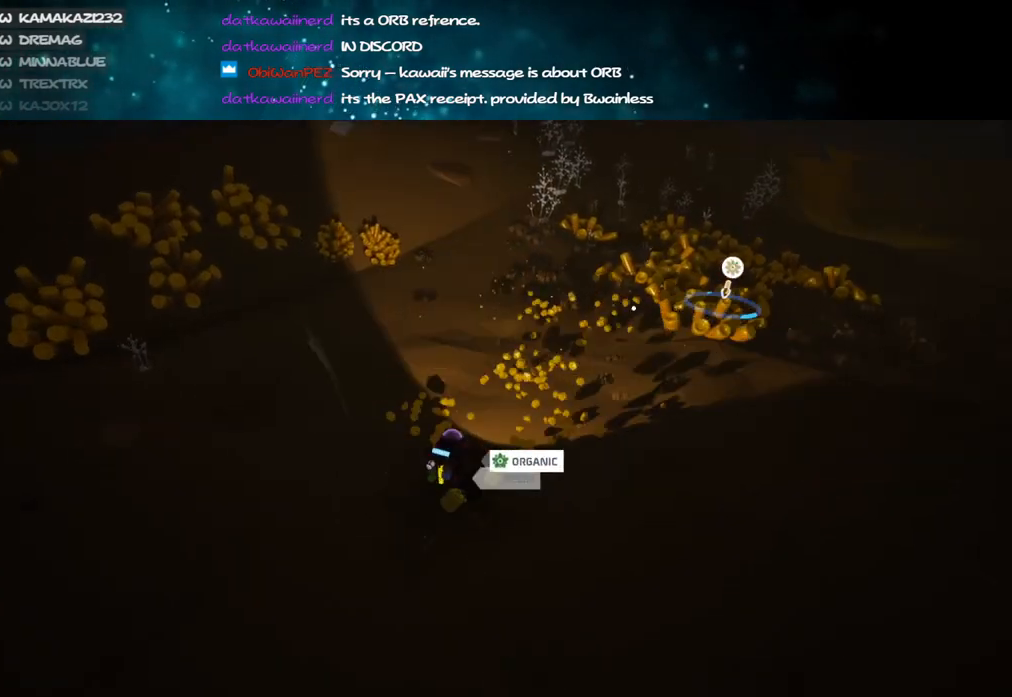
{"keys": ["w"], "mouse": ["right"], "events": [[117, "mouse_left", "up"], [150, "mouse_right", "down"], [183, "d", "up"], [317, "mouse_right", "up"], [317, "shift", "up"], [467, "mouse_right", "down"]]}
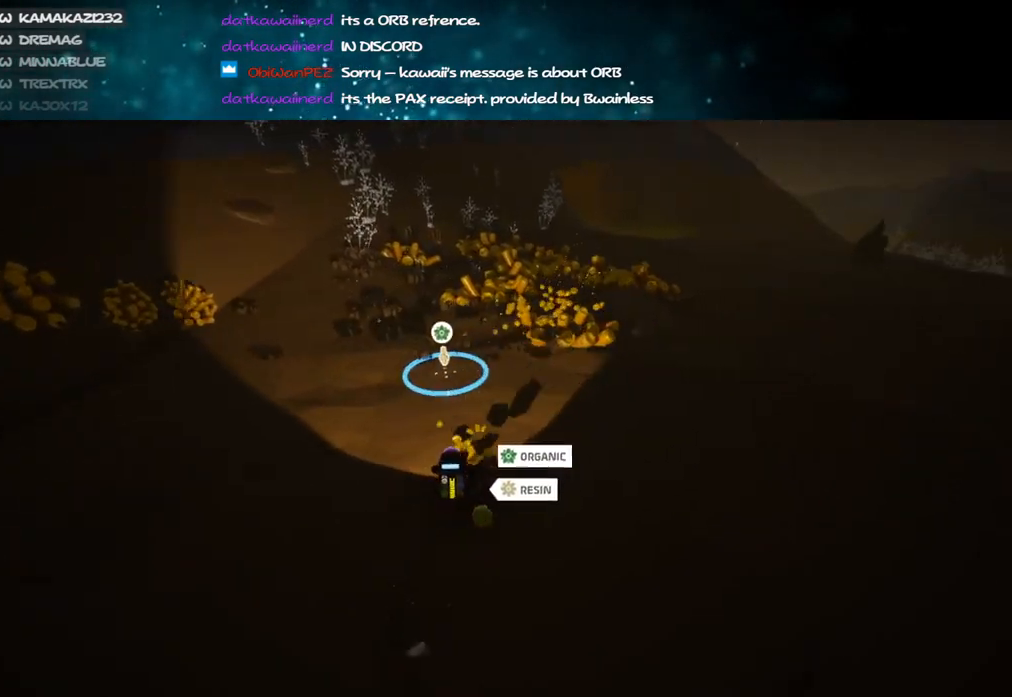
{"keys": ["w"], "mouse": ["left"], "events": [[83, "shift", "down"], [133, "mouse_right", "up"], [200, "a", "down"], [283, "shift", "up"], [317, "space", "down"], [333, "a", "up"], [350, "mouse_left", "down"], [467, "space", "up"]]}
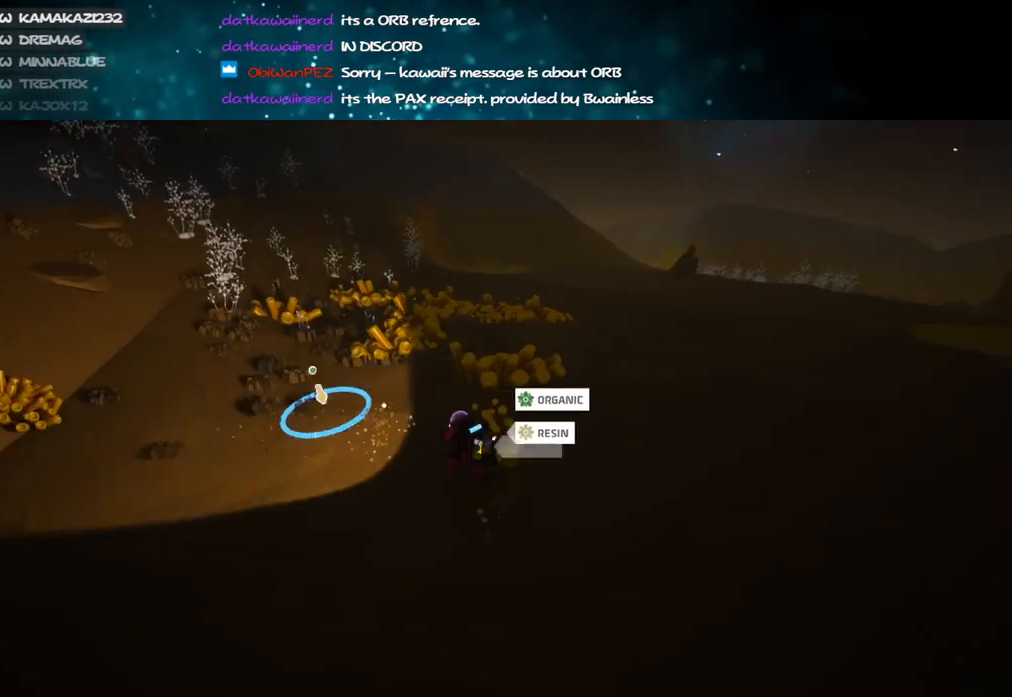
{"keys": ["d", "shift", "w"], "mouse": [], "events": [[50, "mouse_left", "up"], [67, "a", "down"], [117, "a", "up"], [117, "mouse_right", "down"], [267, "shift", "down"], [283, "mouse_right", "up"], [417, "d", "down"]]}
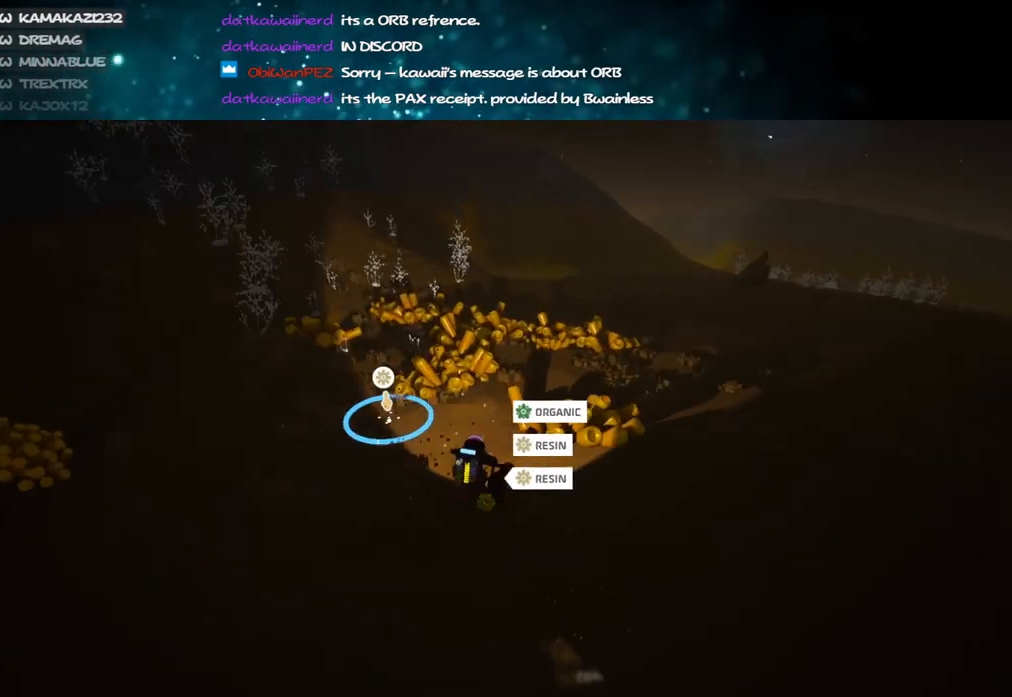
{"keys": ["shift", "w"], "mouse": ["right"], "events": [[50, "mouse_right", "down"], [67, "d", "up"]]}
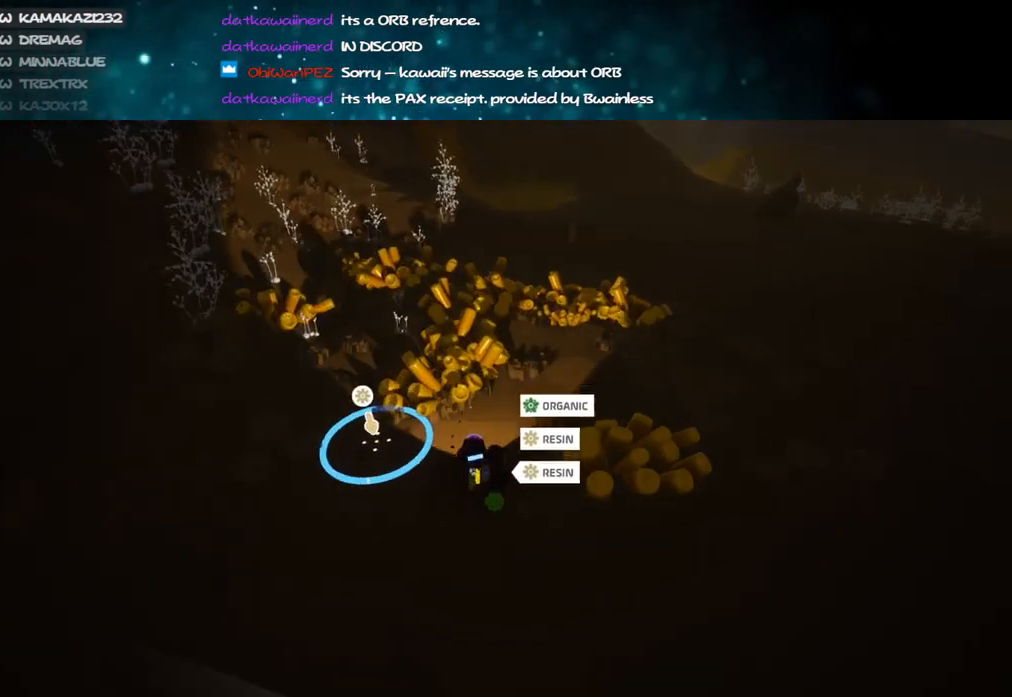
{"keys": ["a", "w"], "mouse": ["left"], "events": [[150, "space", "down"], [283, "mouse_right", "up"], [317, "space", "up"], [400, "a", "down"], [400, "shift", "up"], [433, "mouse_left", "down"]]}
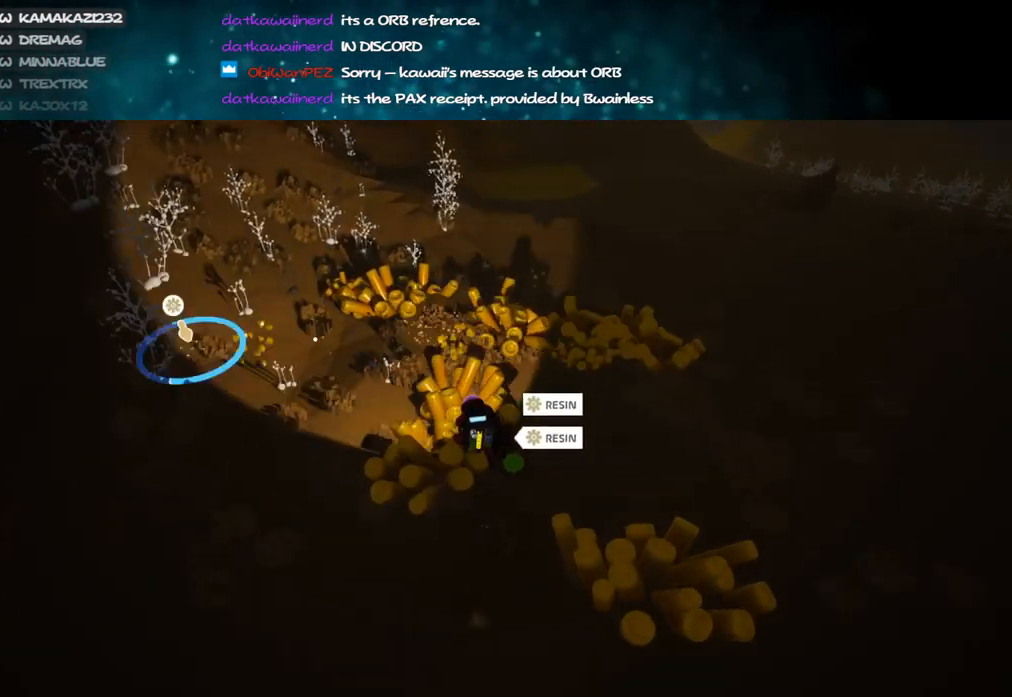
{"keys": ["a", "w"], "mouse": ["left"], "events": []}
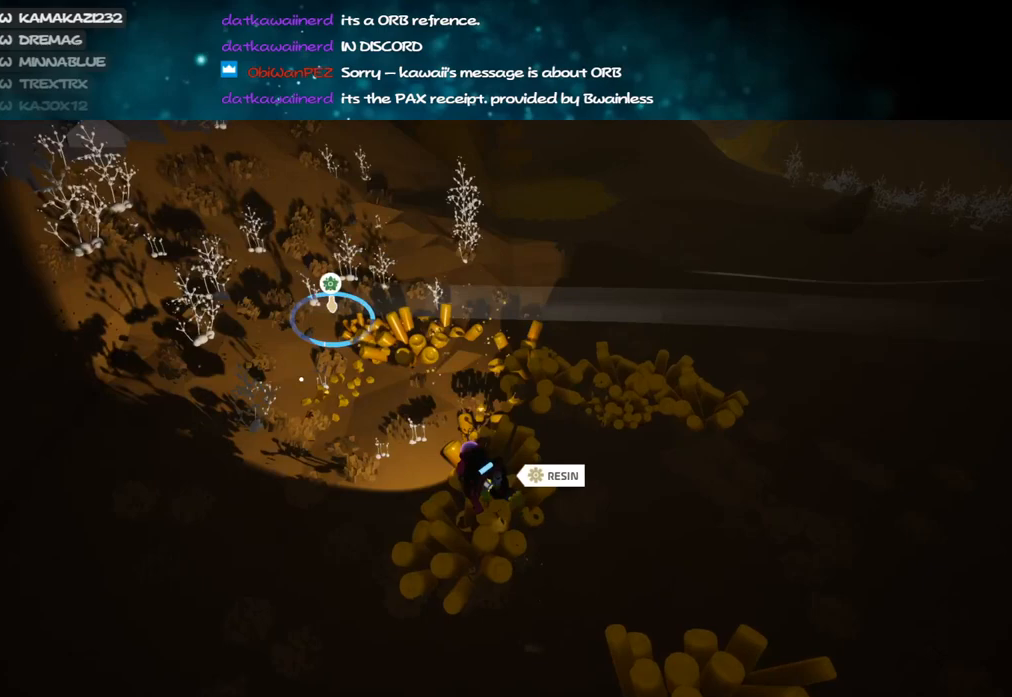
{"keys": ["a", "shift", "w"], "mouse": ["right"], "events": [[350, "mouse_left", "up"], [367, "mouse_right", "down"], [367, "shift", "down"]]}
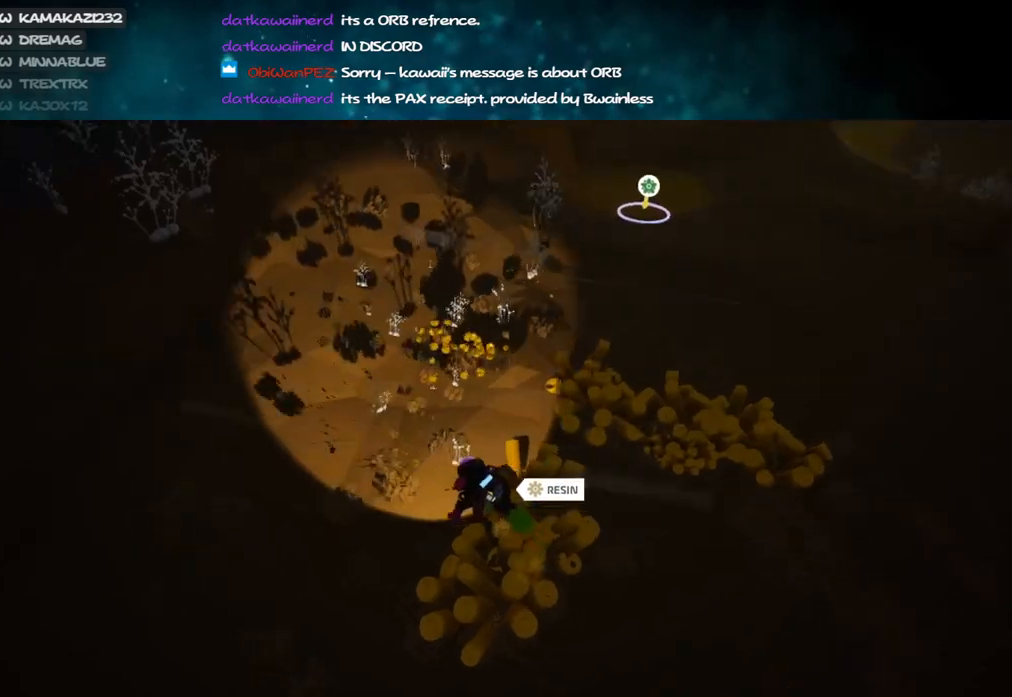
{"keys": ["a", "shift", "w"], "mouse": ["right"], "events": [[50, "mouse_right", "up"], [133, "mouse_left", "down"], [217, "shift", "up"], [350, "mouse_left", "up"], [400, "mouse_right", "down"], [483, "shift", "down"]]}
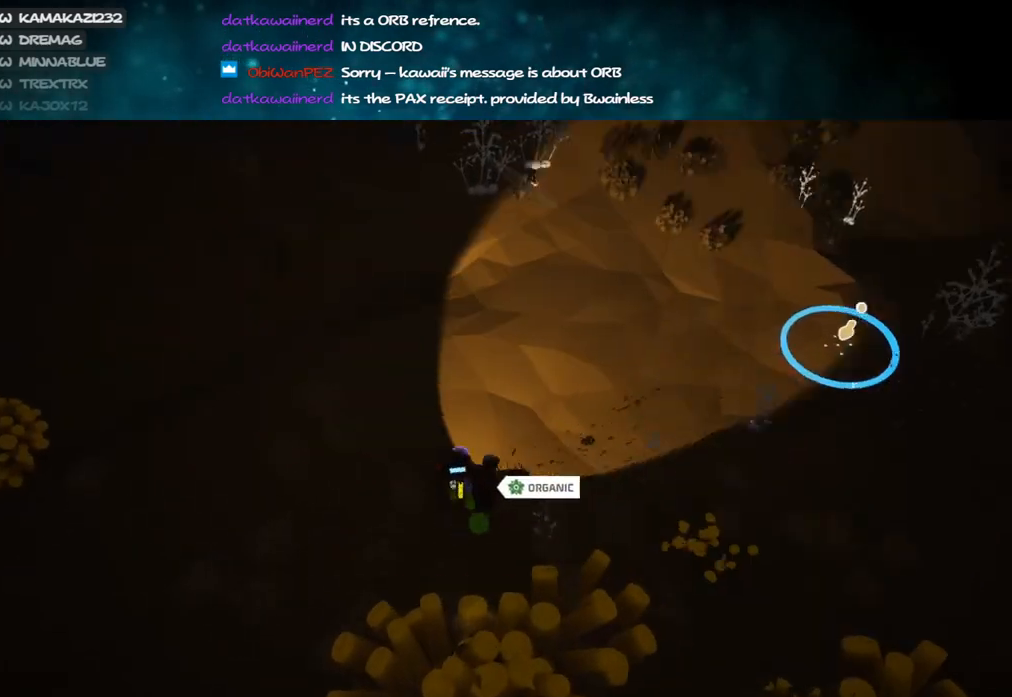
{"keys": ["d", "w"], "mouse": ["left"], "events": [[83, "mouse_right", "up"], [167, "a", "up"], [233, "d", "down"], [233, "space", "down"], [267, "mouse_left", "down"], [300, "shift", "up"], [400, "space", "up"]]}
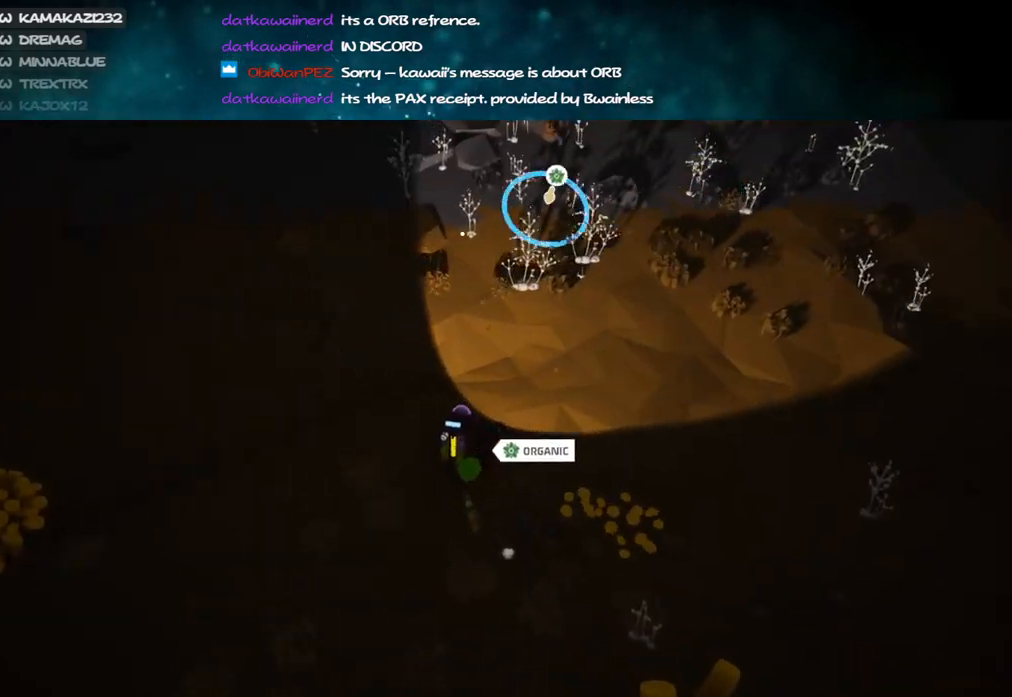
{"keys": ["w"], "mouse": [], "events": [[183, "mouse_left", "up"], [233, "mouse_right", "down"], [367, "shift", "down"], [367, "space", "down"], [400, "mouse_right", "up"], [450, "d", "up"], [500, "shift", "up"], [500, "space", "up"]]}
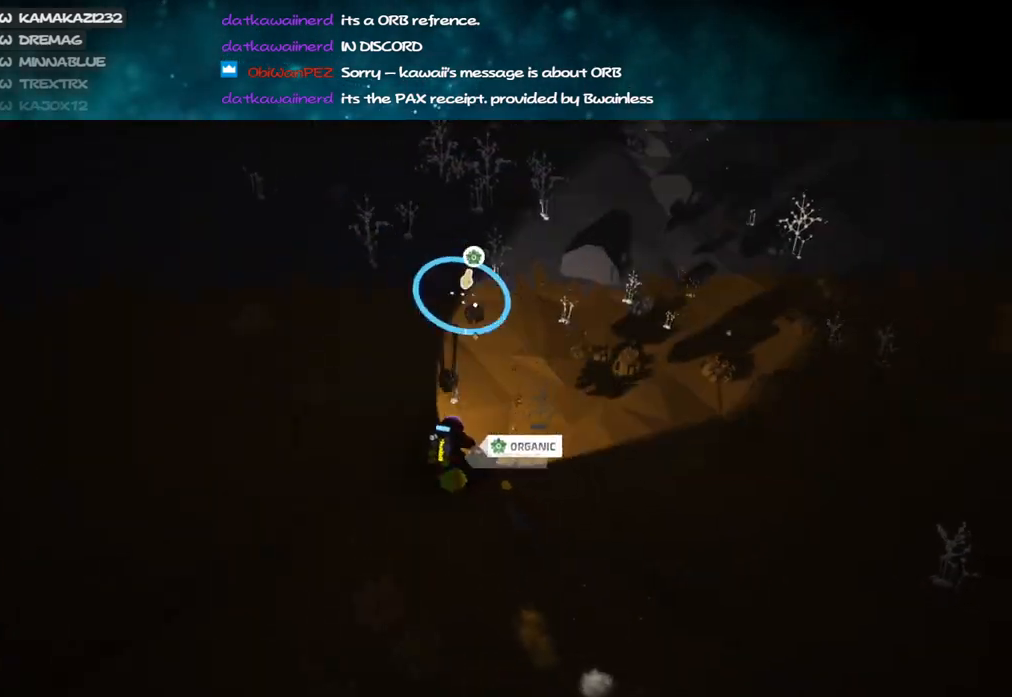
{"keys": ["w"], "mouse": ["left"], "events": [[17, "mouse_left", "down"], [100, "a", "down"], [350, "a", "up"]]}
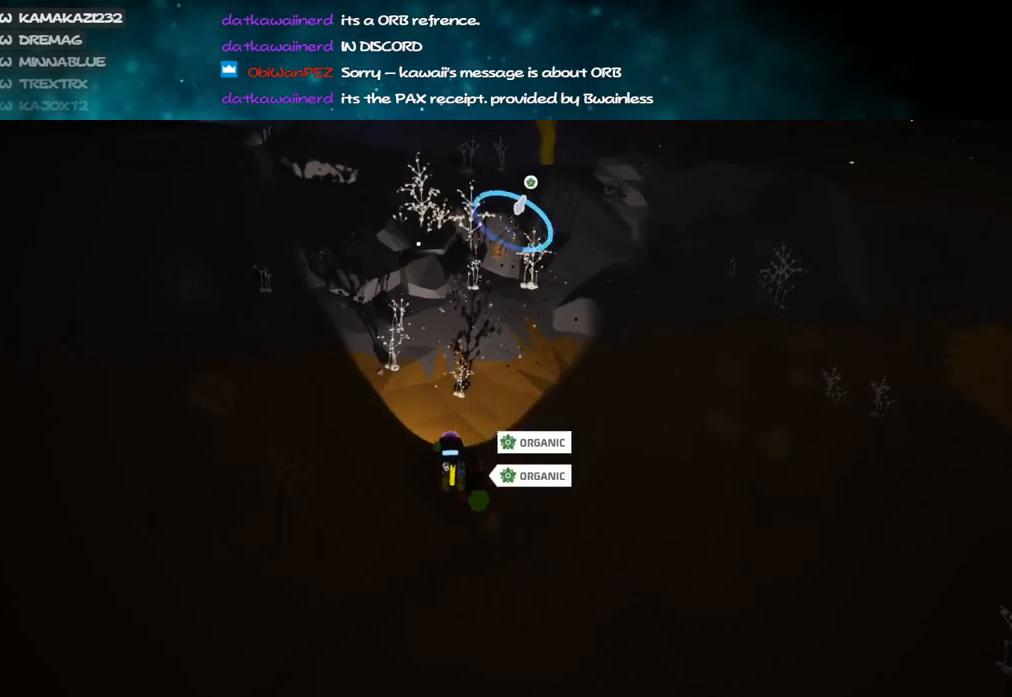
{"keys": ["w"], "mouse": ["left"], "events": [[250, "d", "down"], [400, "d", "up"]]}
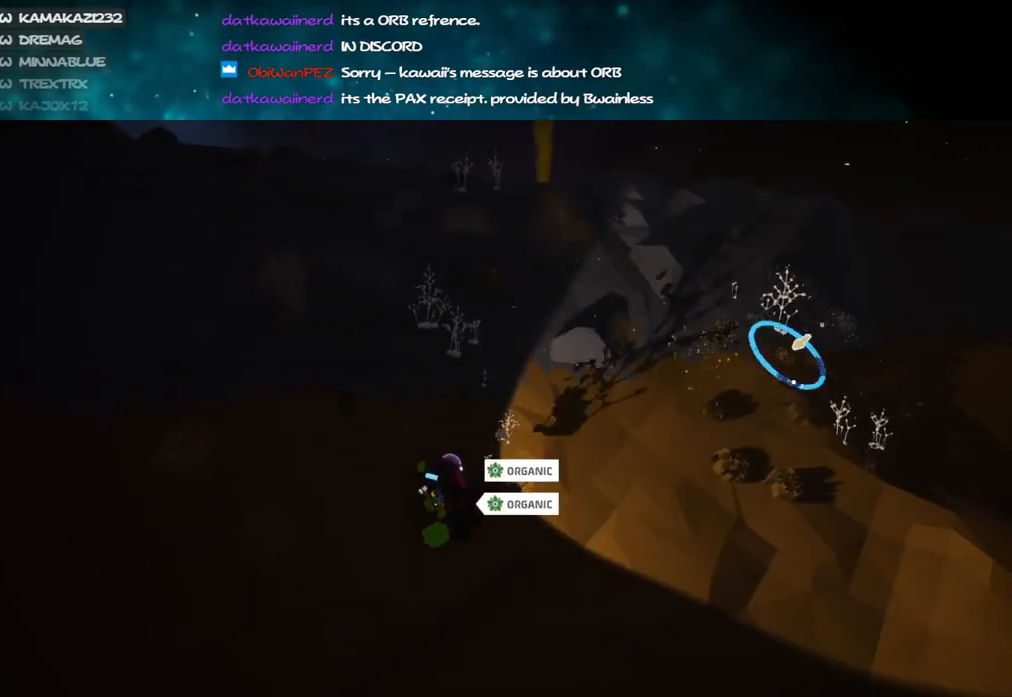
{"keys": ["shift", "w"], "mouse": [], "events": [[83, "mouse_left", "up"], [100, "shift", "down"], [117, "a", "down"], [167, "mouse_right", "down"], [200, "space", "down"], [333, "mouse_right", "up"], [350, "space", "up"], [417, "a", "up"]]}
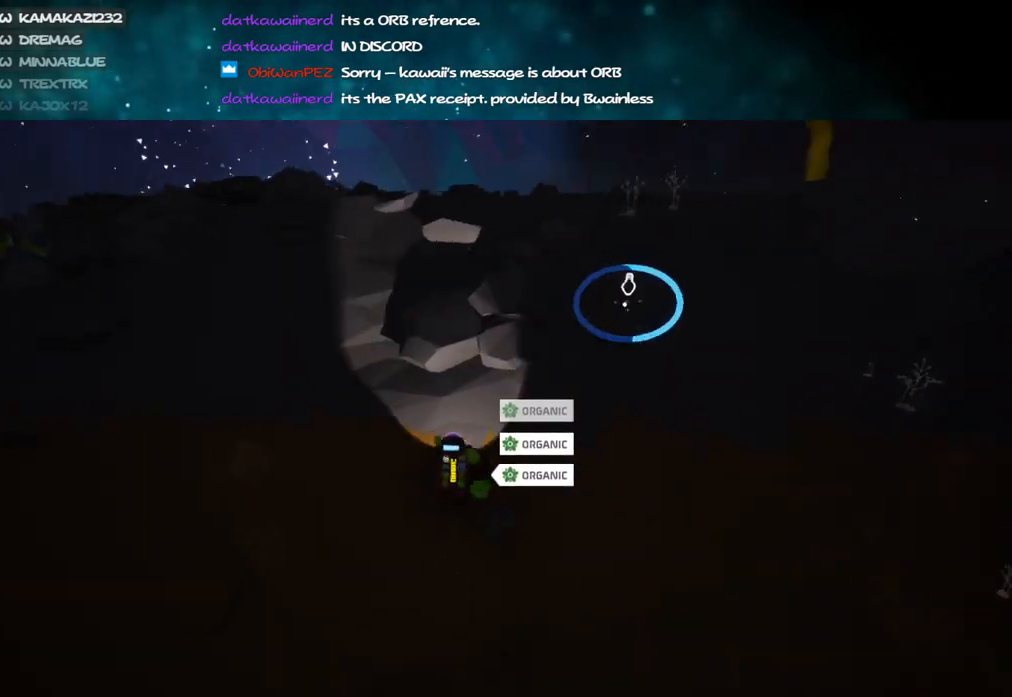
{"keys": ["a", "shift", "w"], "mouse": [], "events": [[83, "mouse_right", "down"], [200, "a", "down"], [300, "mouse_right", "up"]]}
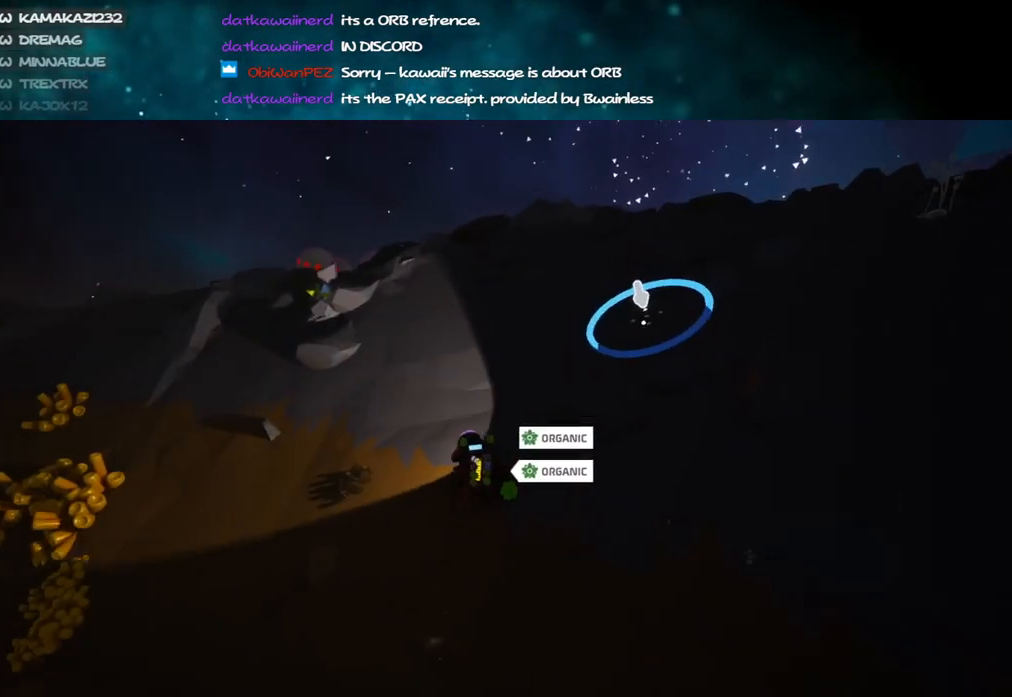
{"keys": ["w"], "mouse": [], "events": [[50, "mouse_right", "down"], [133, "a", "up"], [233, "mouse_right", "up"], [300, "shift", "up"], [350, "mouse_left", "down"], [500, "mouse_left", "up"]]}
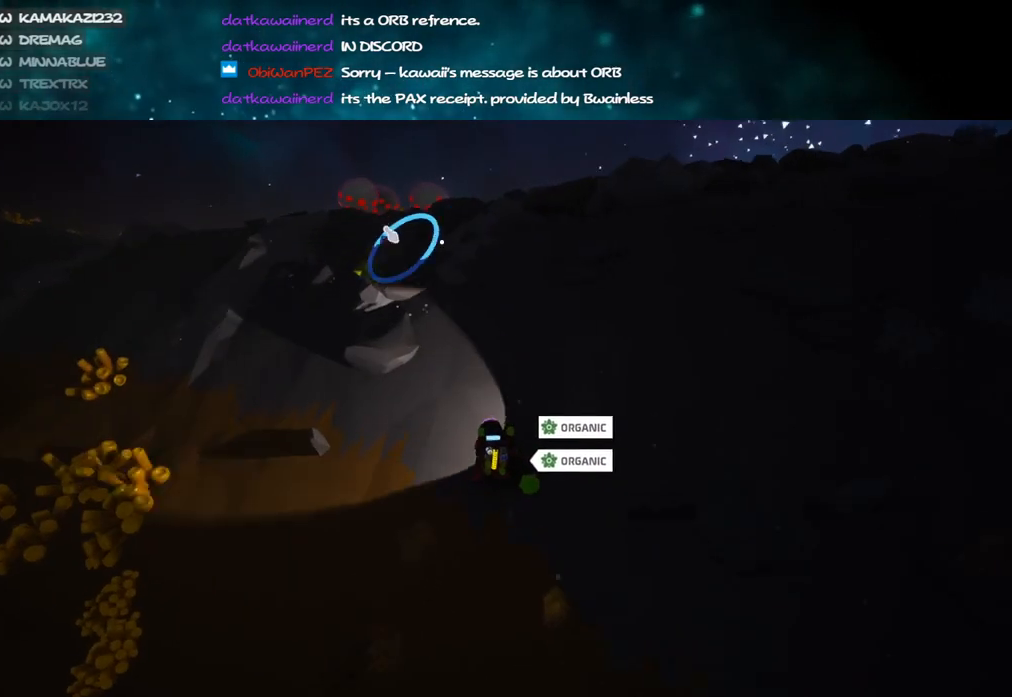
{"keys": ["w"], "mouse": ["right"], "events": [[467, "mouse_right", "down"]]}
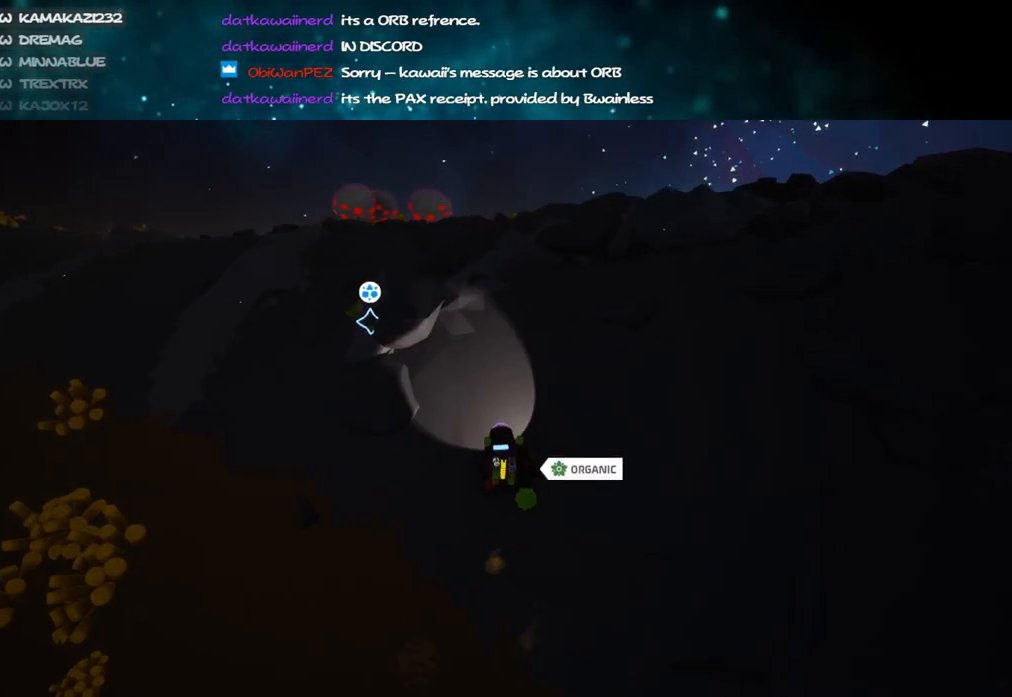
{"keys": ["a", "f", "space", "w"], "mouse": ["right"]}